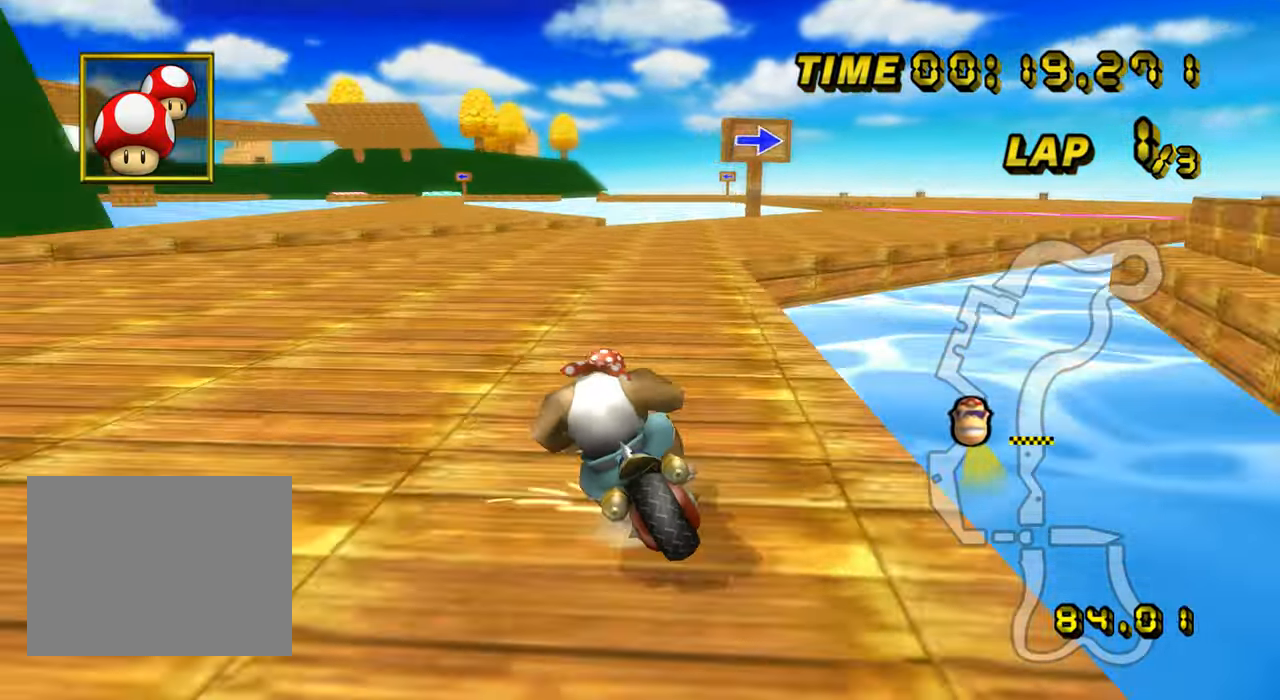
Gameplay with a controller (Nintendo layout); each line is a JSON object with the inputs held at the frame after it. "events" lists button and stick changes between this image and that frame as [ms after this image, input, new state], when the widget could be followed in between. Not read: B C_DOWN C_LEFT C_RIGHT C_UP L3 R3 Z.
{"buttons": ["A", "R1"], "left_stick": "up-left", "events": [[300, "left_stick", "up-left"]]}
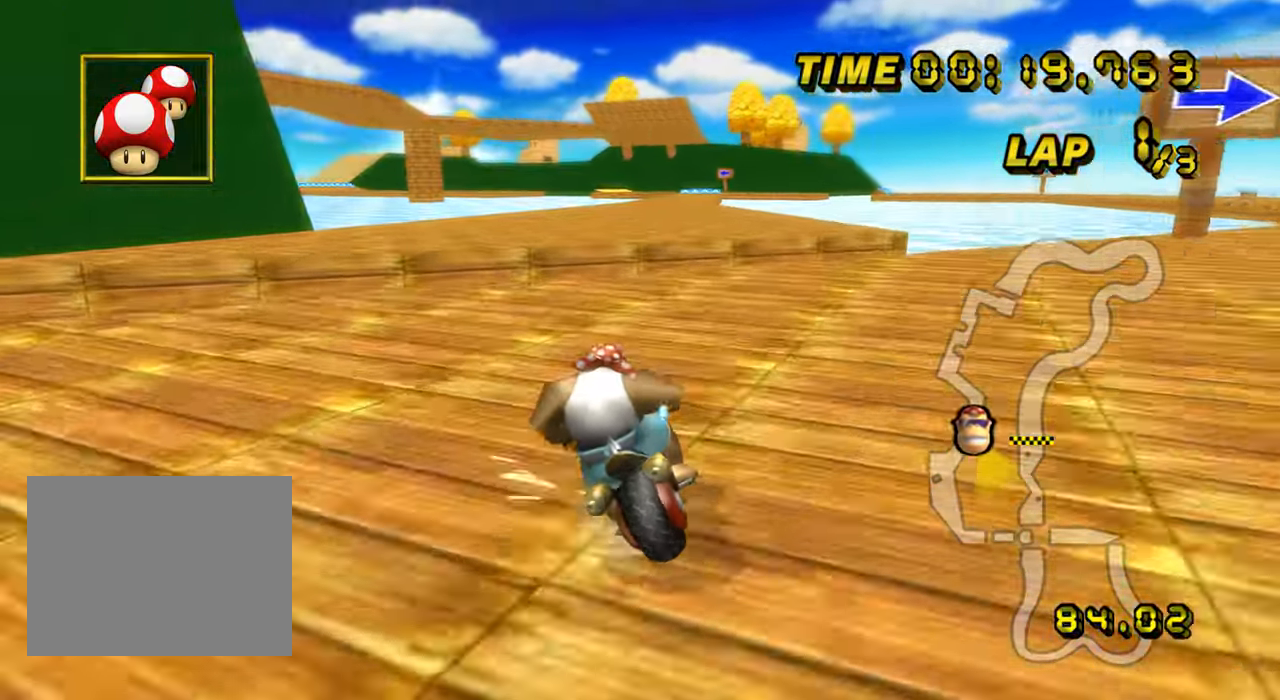
{"buttons": ["A", "R1"], "left_stick": "right", "events": [[283, "R1", "up"], [317, "left_stick", "right"], [333, "R1", "down"]]}
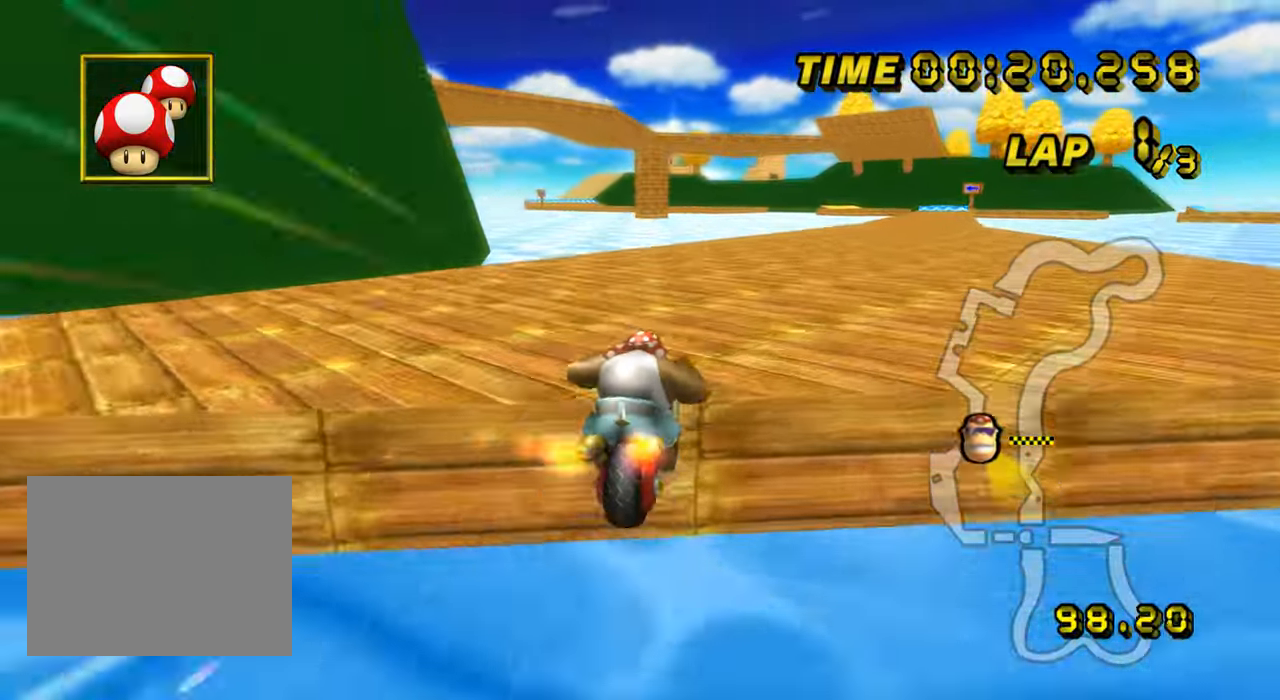
{"buttons": ["A"], "left_stick": "center", "events": [[150, "R1", "up"], [200, "DPAD_UP", "down"], [217, "DPAD_UP", "up"], [351, "left_stick", "center"]]}
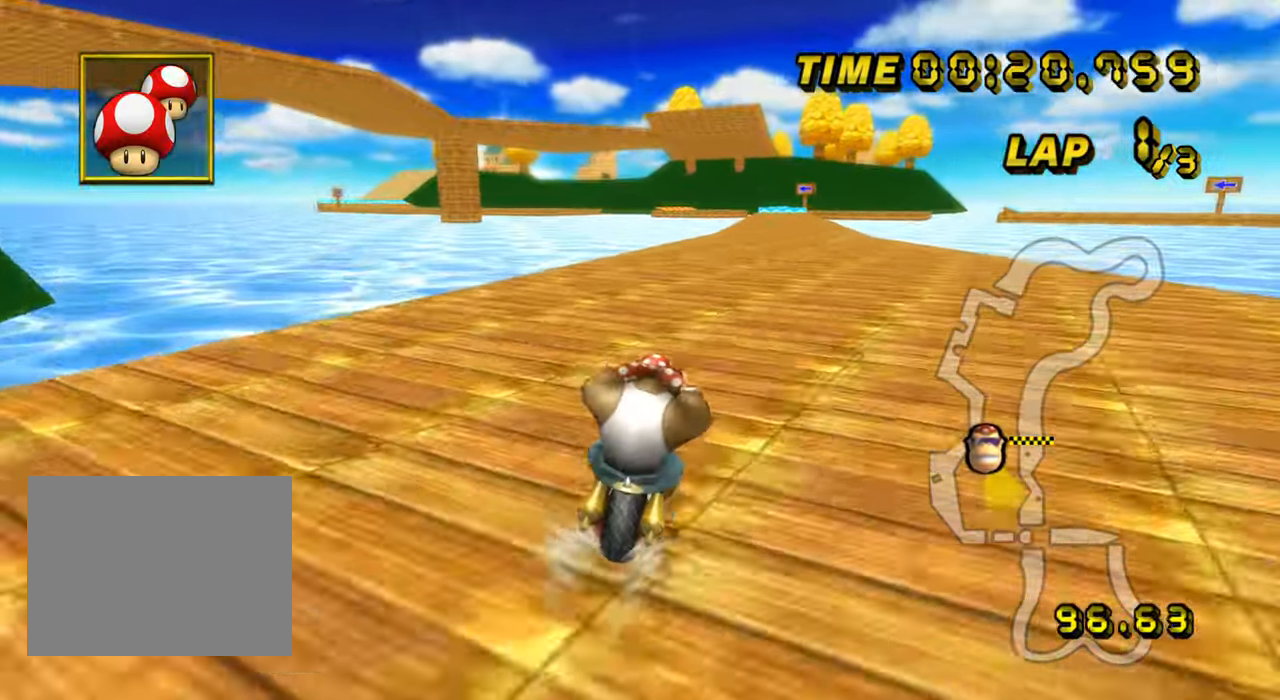
{"buttons": ["A"], "left_stick": "center", "events": []}
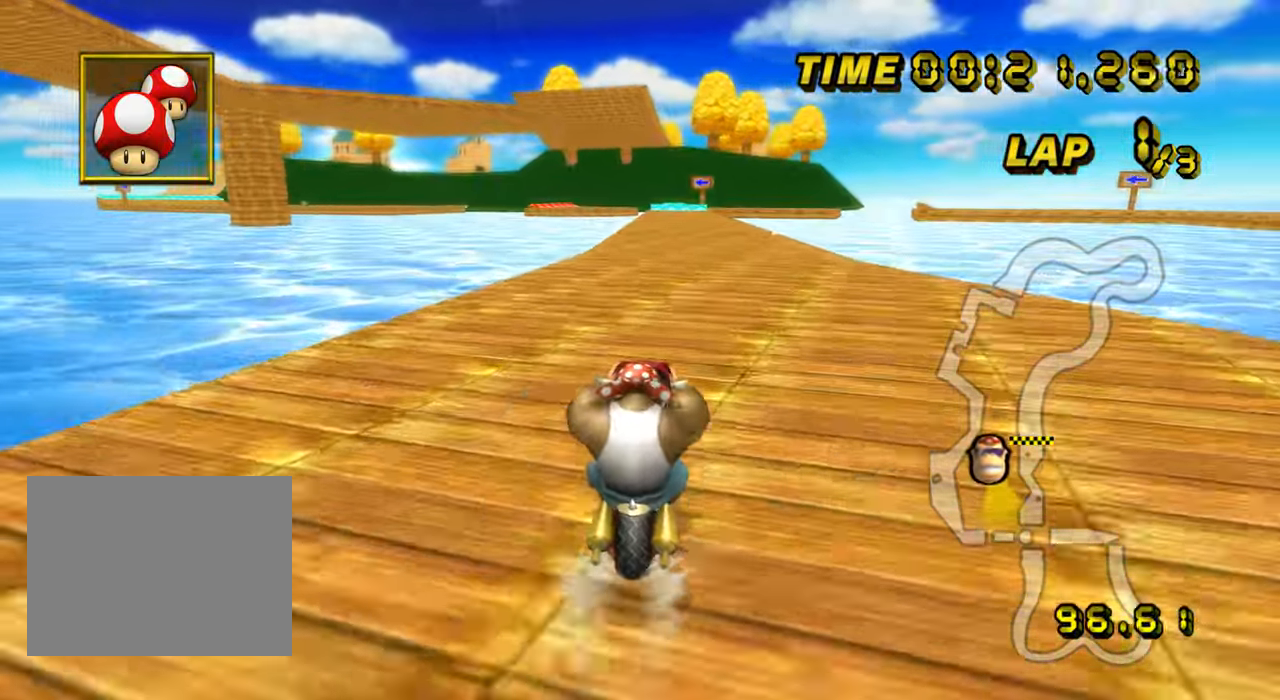
{"buttons": ["A"], "left_stick": "center", "events": []}
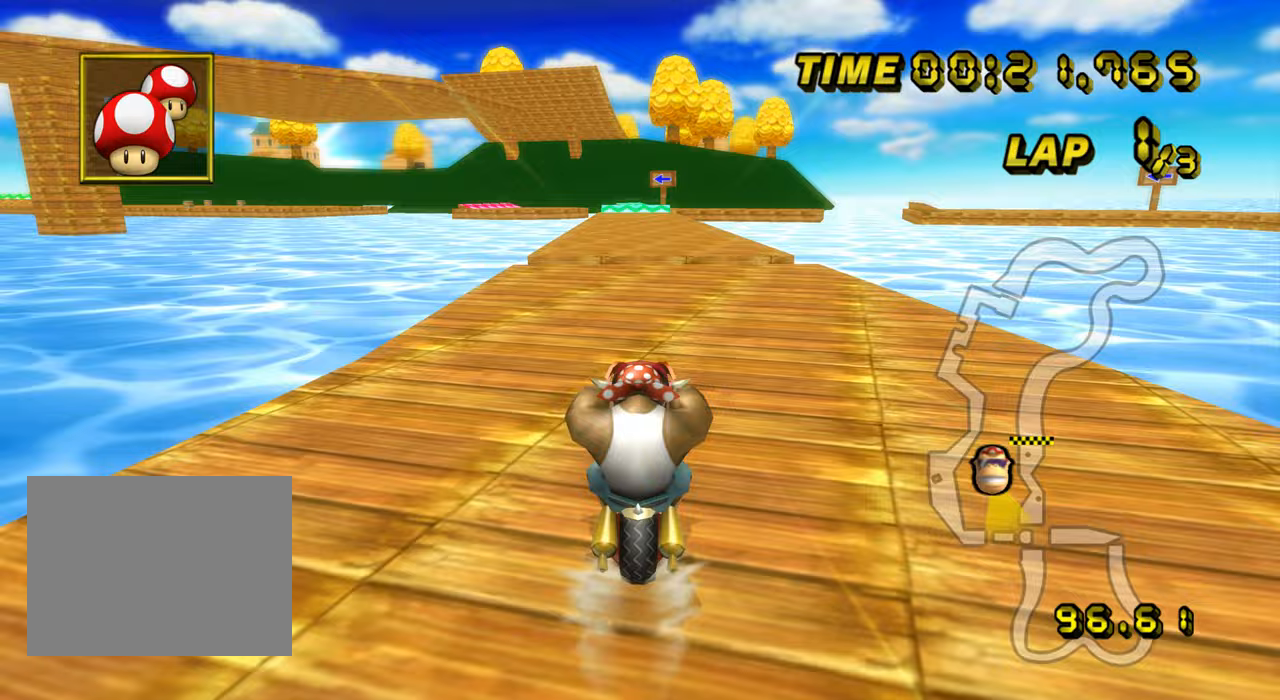
{"buttons": ["A"], "left_stick": "center", "events": []}
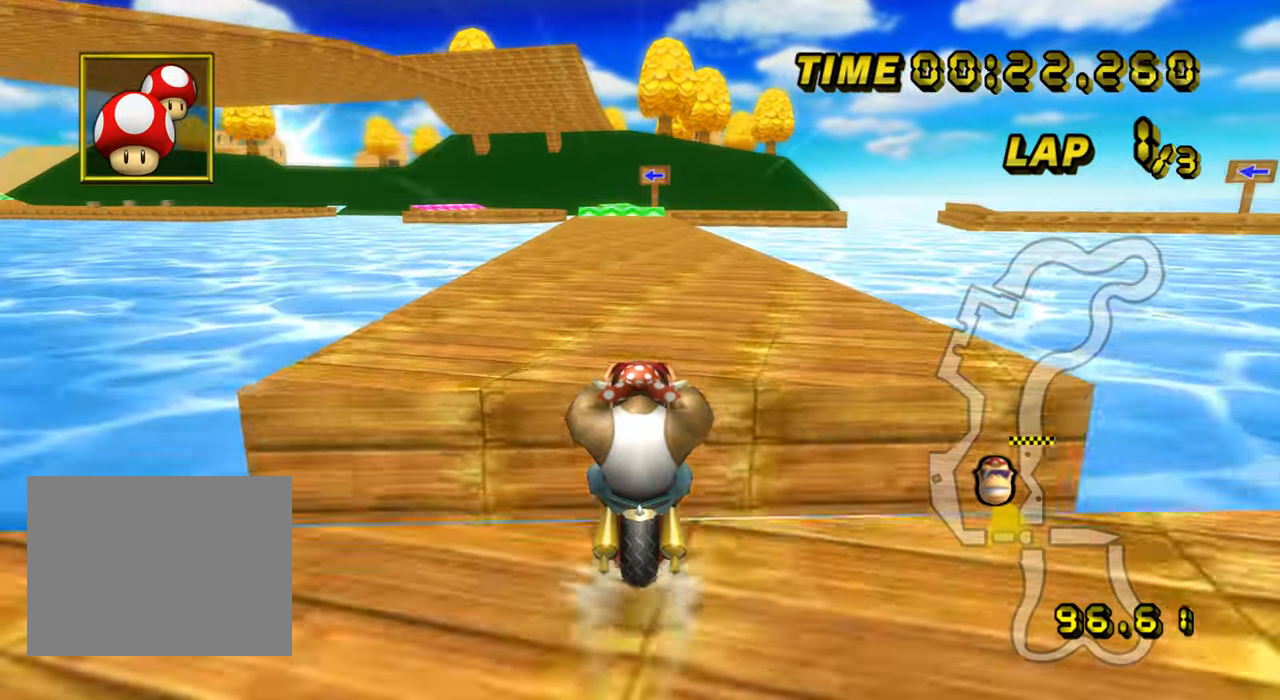
{"buttons": ["A"], "left_stick": "center", "events": []}
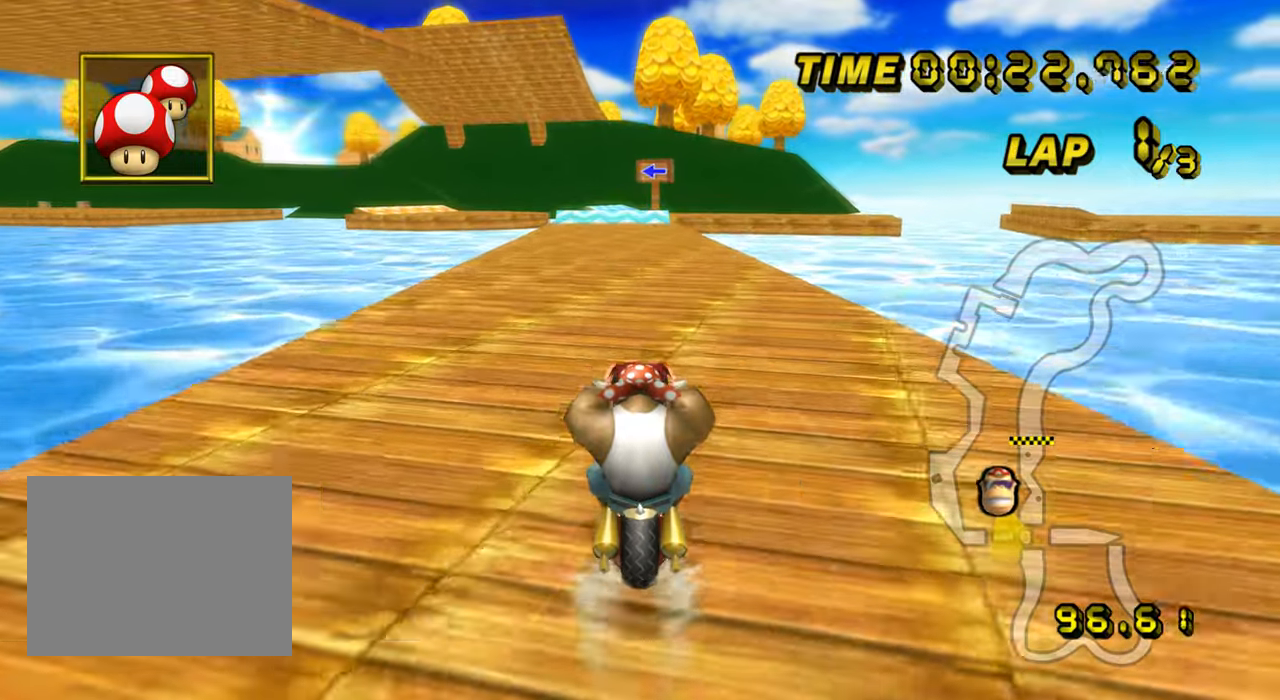
{"buttons": ["A"], "left_stick": "center", "events": []}
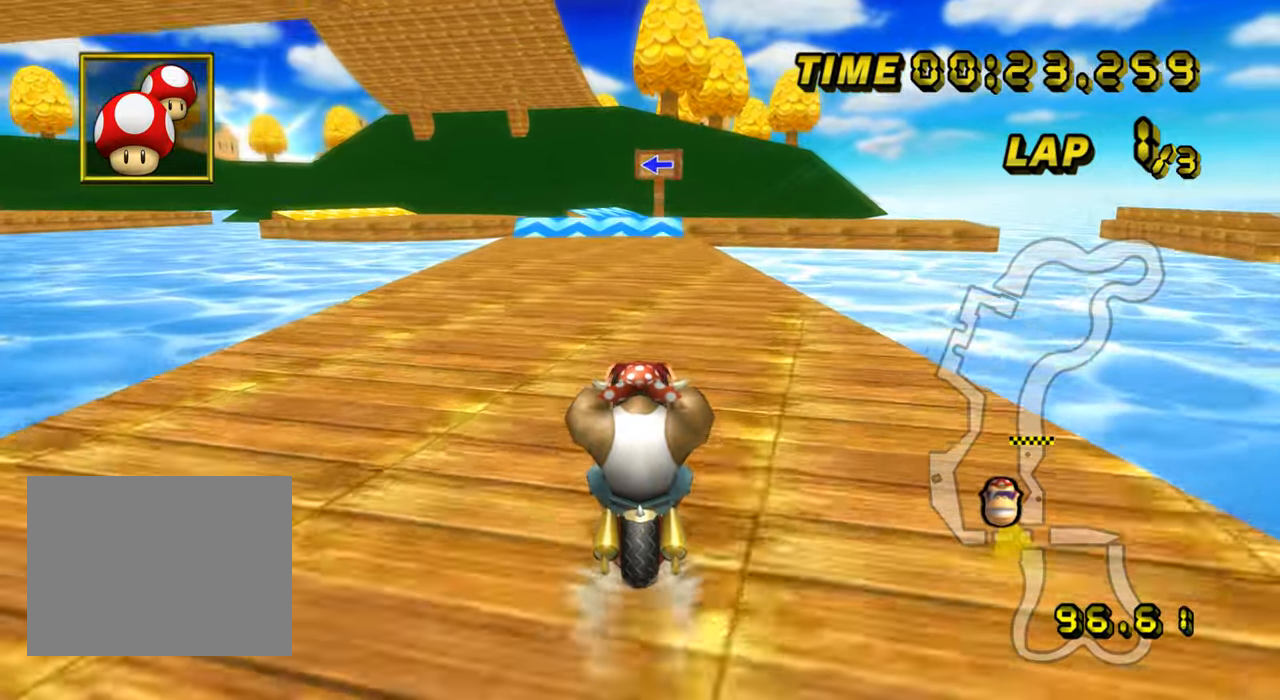
{"buttons": ["A", "R1"], "left_stick": "left", "events": [[266, "R1", "down"], [467, "left_stick", "left"]]}
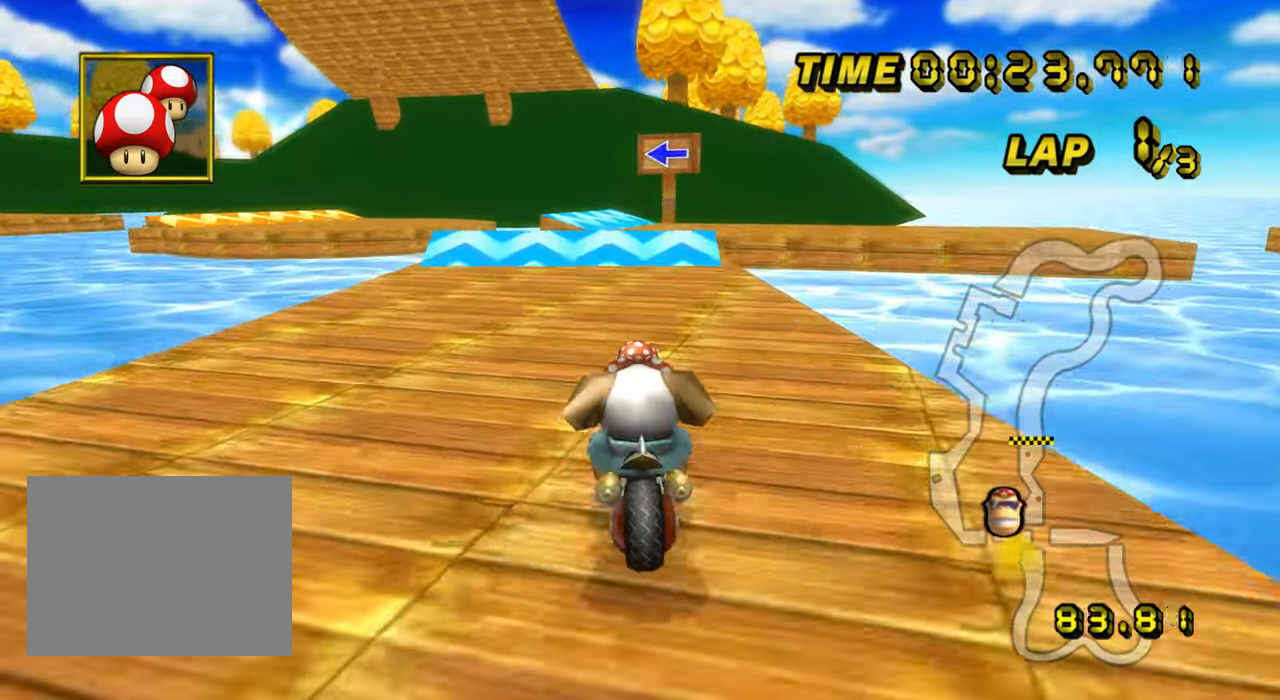
{"buttons": ["A", "R1"], "left_stick": "left", "events": []}
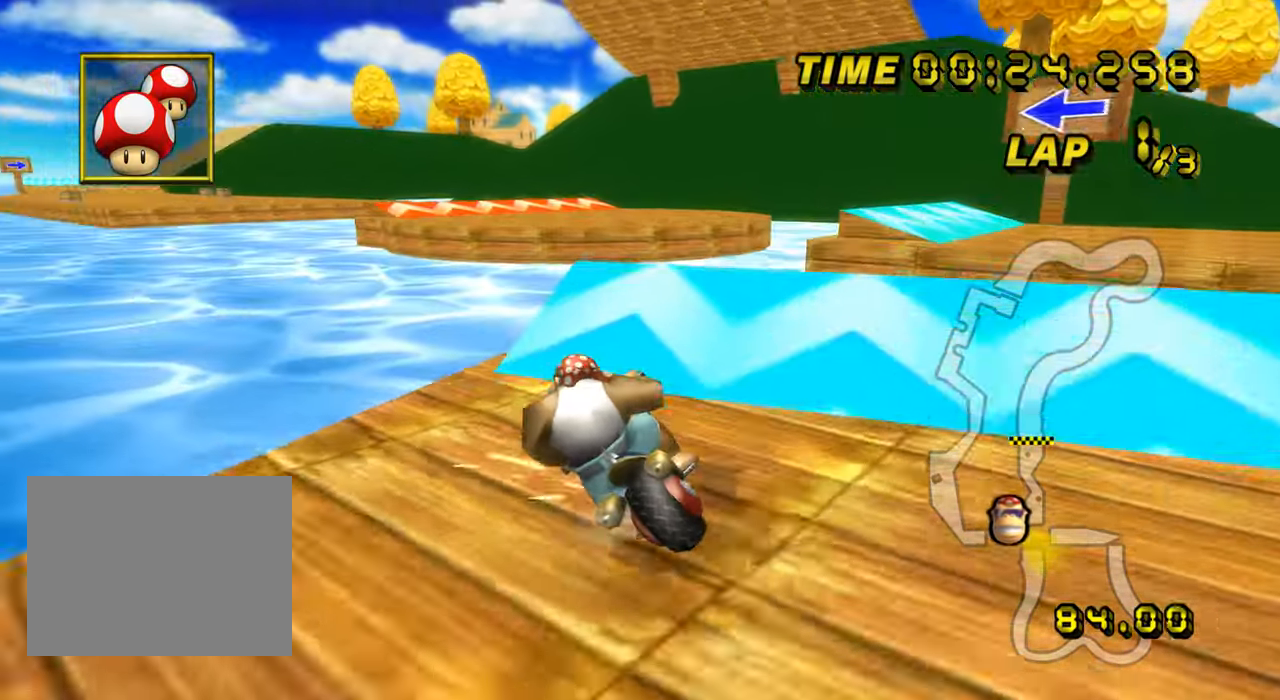
{"buttons": ["A", "R1"], "left_stick": "up", "events": [[216, "DPAD_UP", "down"], [216, "left_stick", "up-right"], [233, "DPAD_UP", "up"], [467, "left_stick", "up"]]}
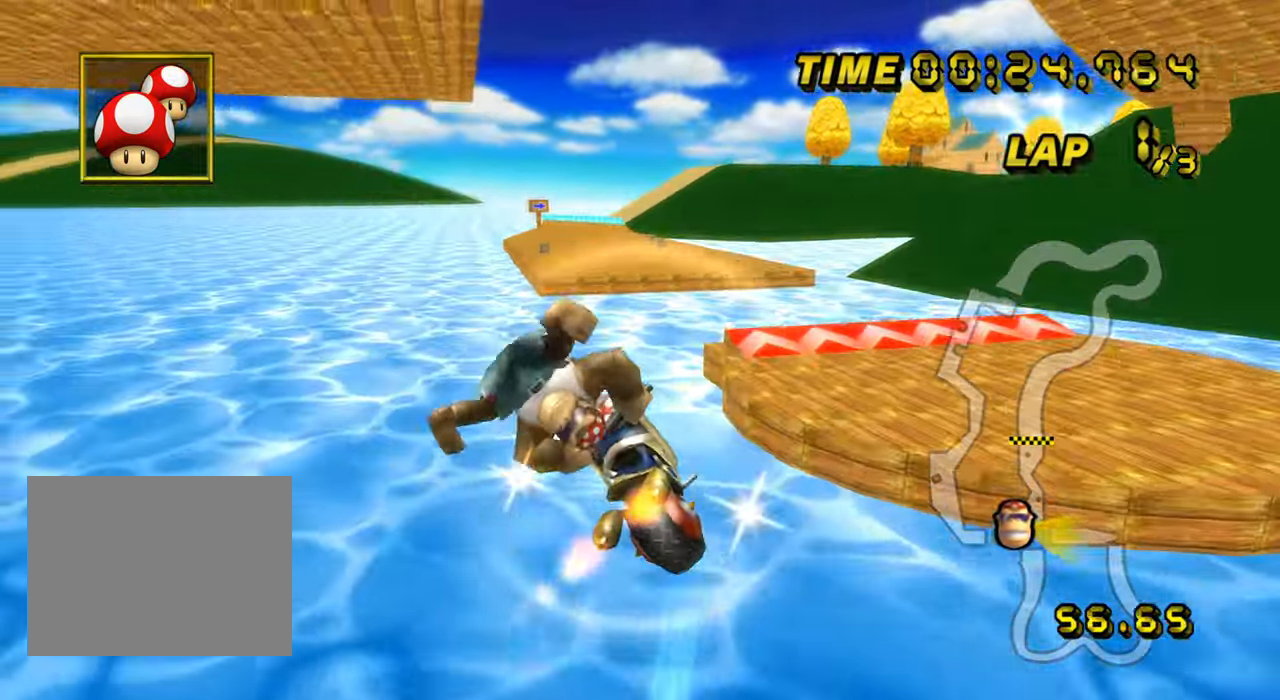
{"buttons": ["A"], "left_stick": "up", "events": [[100, "R1", "up"]]}
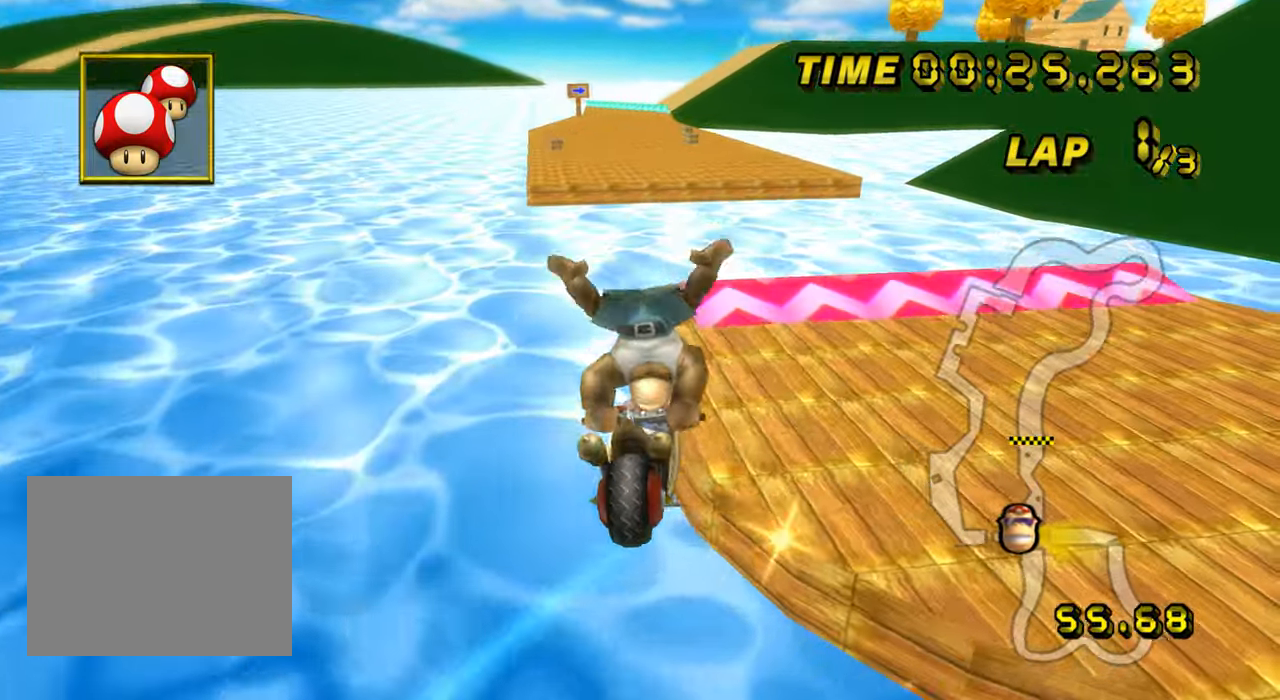
{"buttons": ["A"], "left_stick": "left", "events": [[166, "left_stick", "up-left"], [266, "left_stick", "left"], [433, "DPAD_UP", "down"], [450, "DPAD_UP", "up"]]}
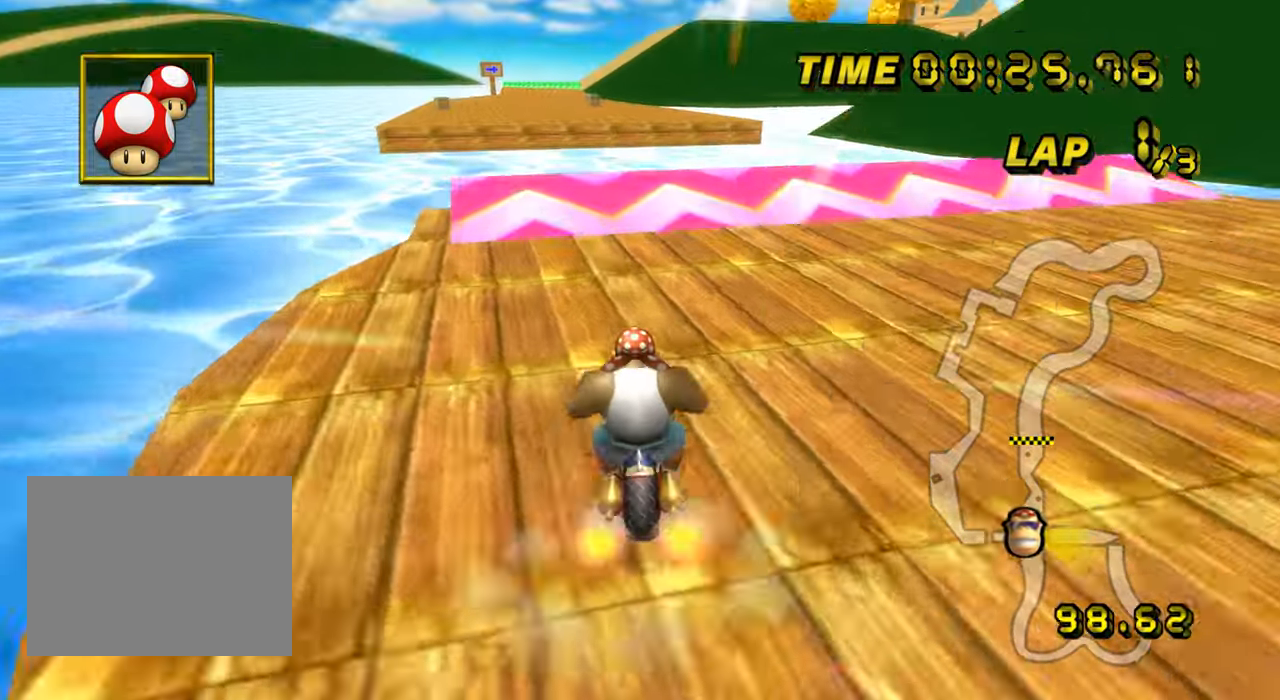
{"buttons": ["A", "R1"], "left_stick": "left", "events": [[200, "R1", "down"], [400, "DPAD_UP", "down"], [417, "DPAD_UP", "up"]]}
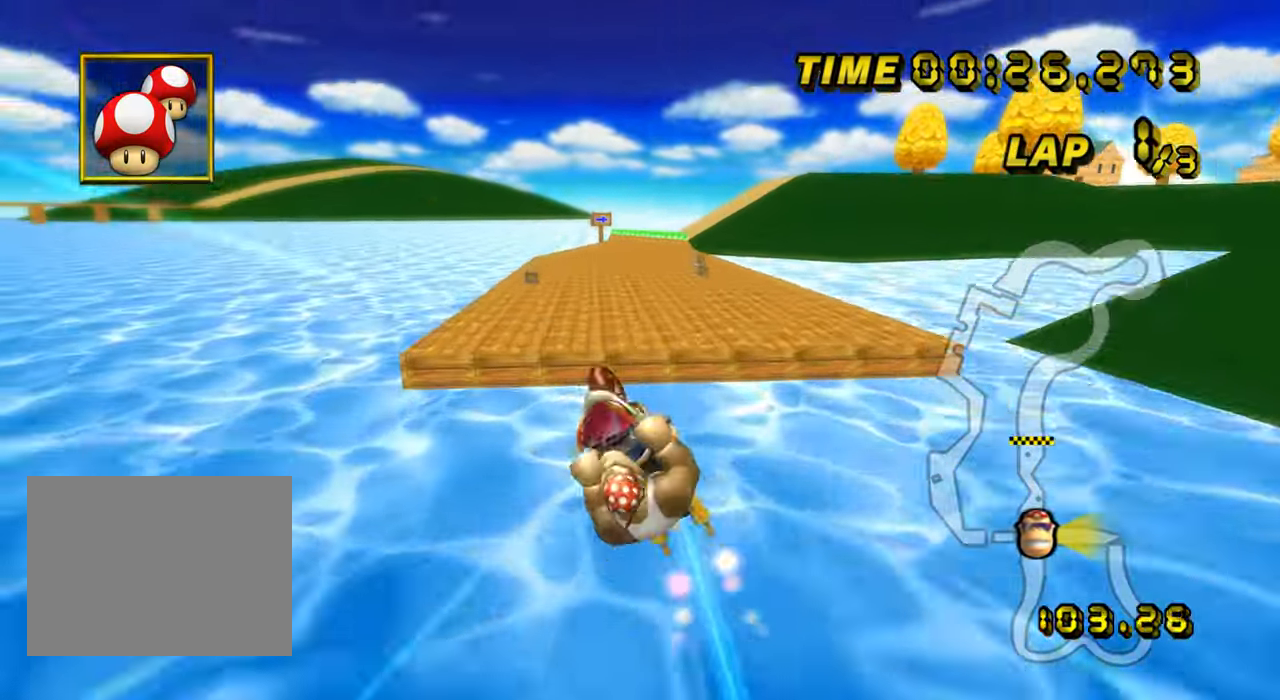
{"buttons": ["A", "R1"], "left_stick": "up", "events": [[50, "left_stick", "up"]]}